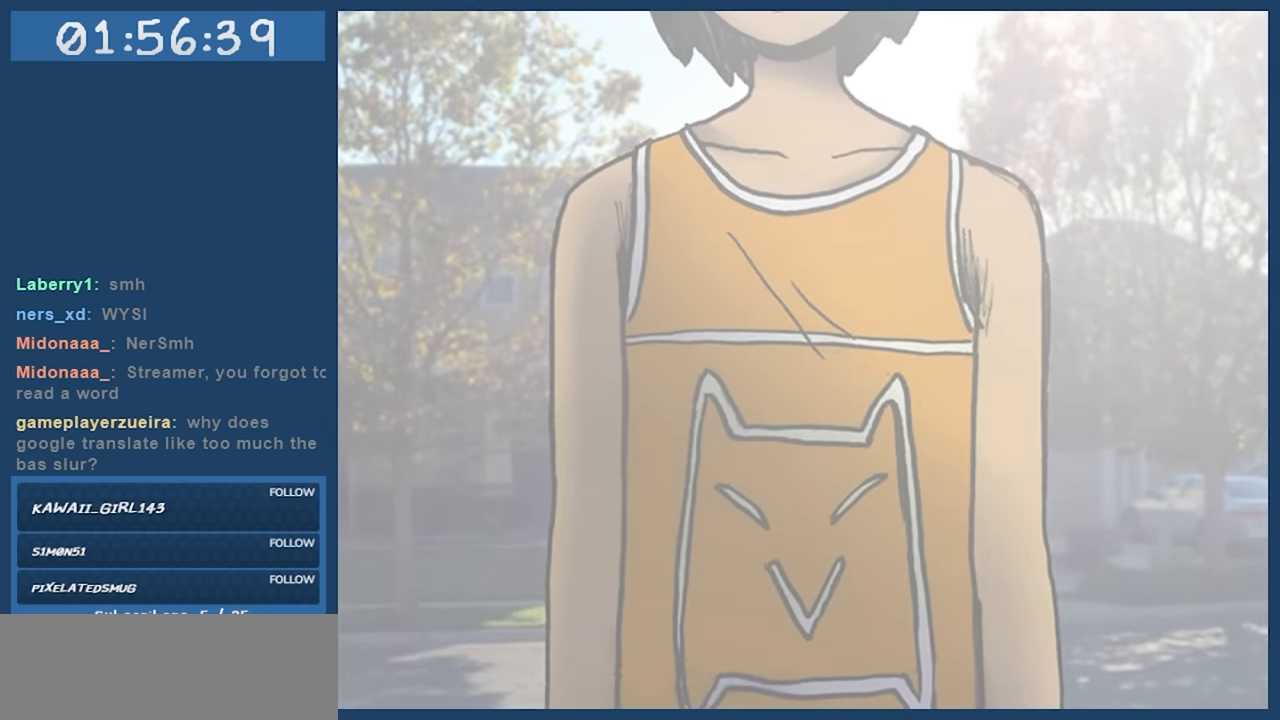
Gameplay with keyboard; each line is a JSON object with the keys held at the frame after it. "events" lists presses ("down") and releases ("up") of "c", "down", "left", "right", "shift", "space", "up", "x" and "z" between this image and that frame as [ms after this image, input, new state], when the widget could be followed in between. No other keys are recorded. Mouse input is not recorded.
{"keys": [], "events": []}
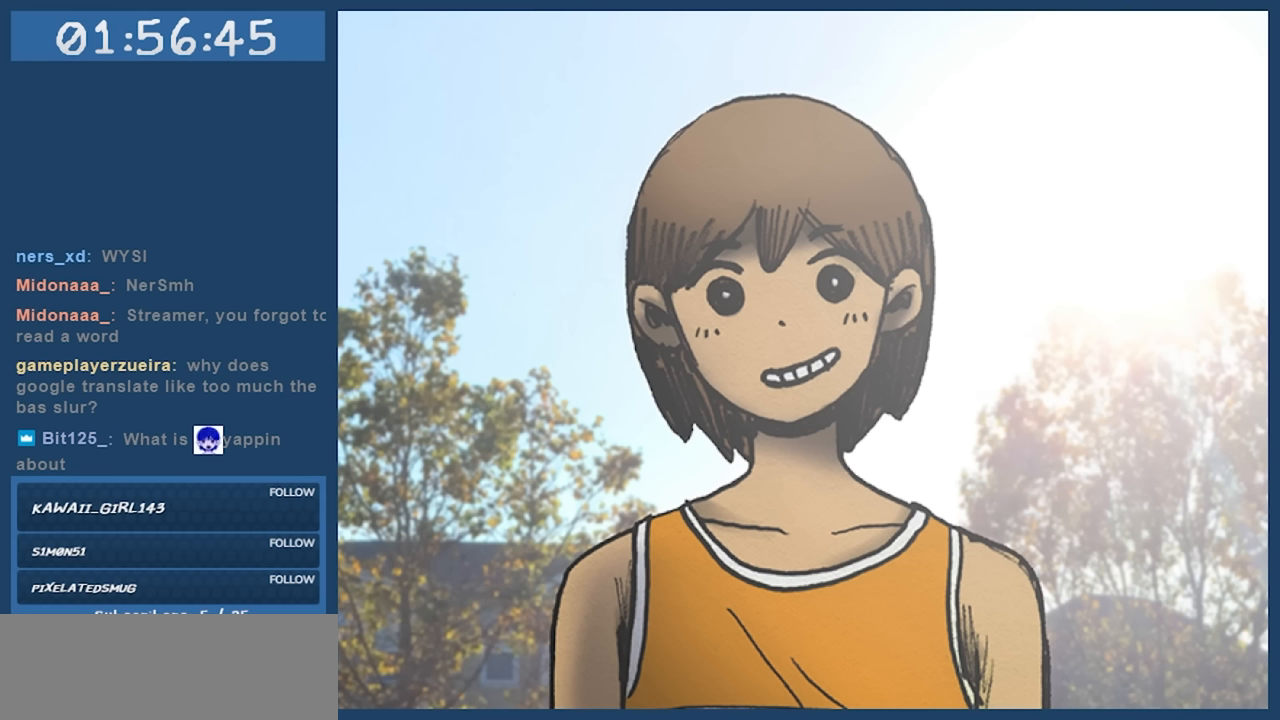
{"keys": [], "events": []}
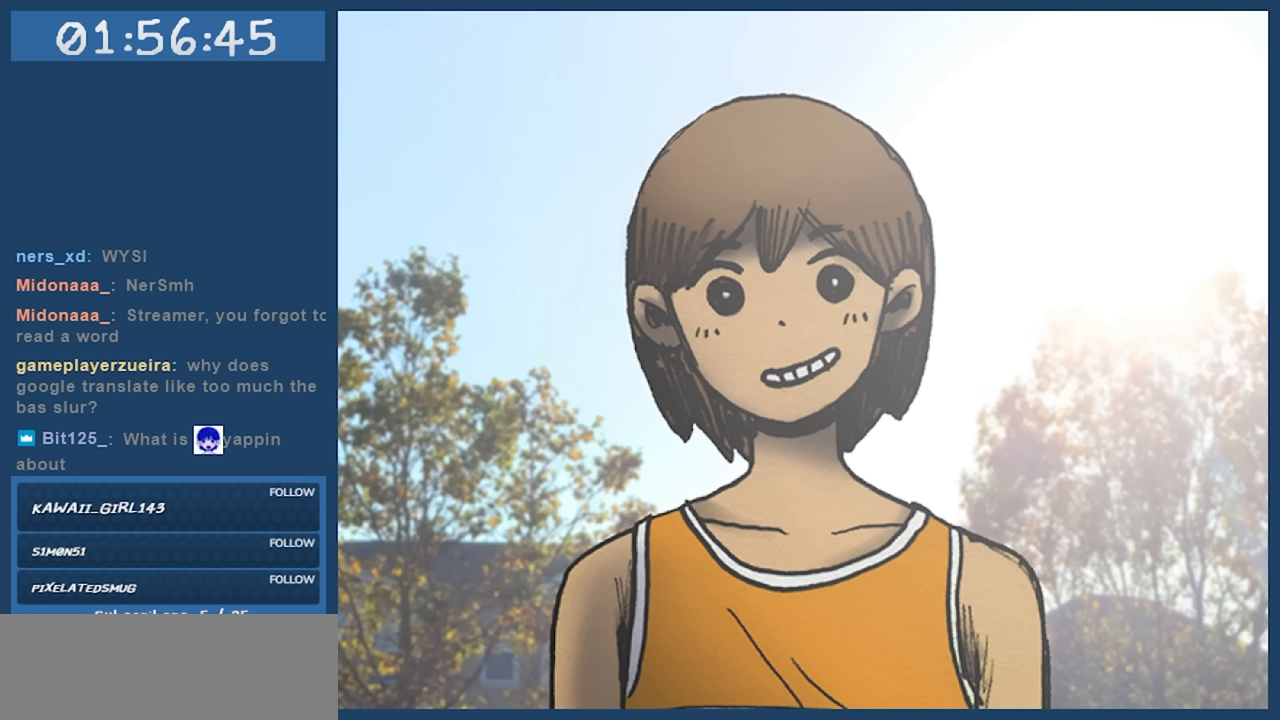
{"keys": [], "events": []}
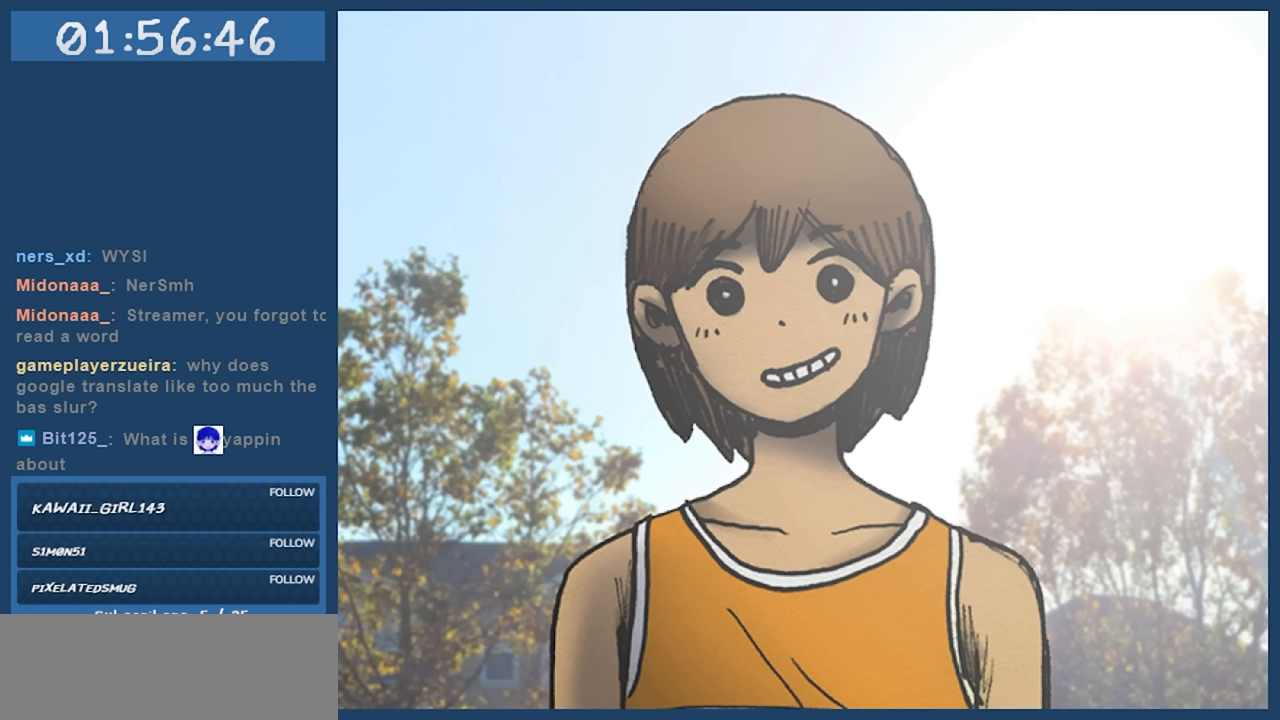
{"keys": [], "events": []}
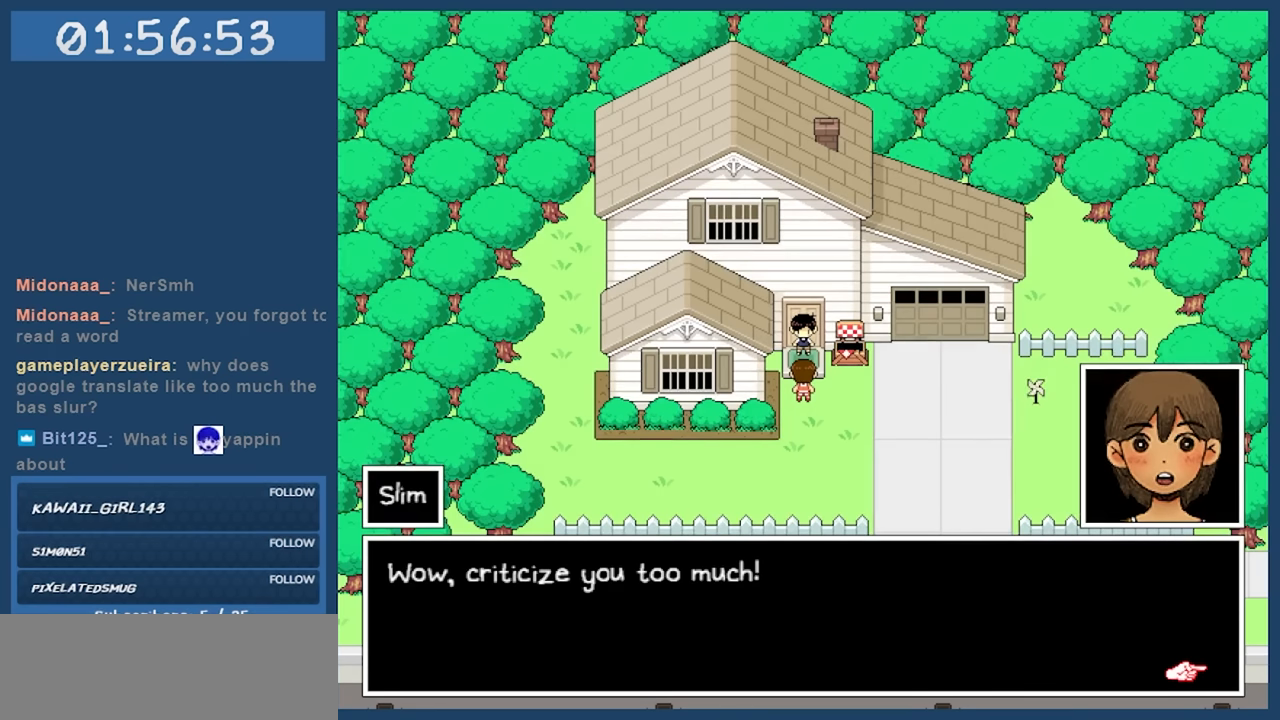
{"keys": [], "events": []}
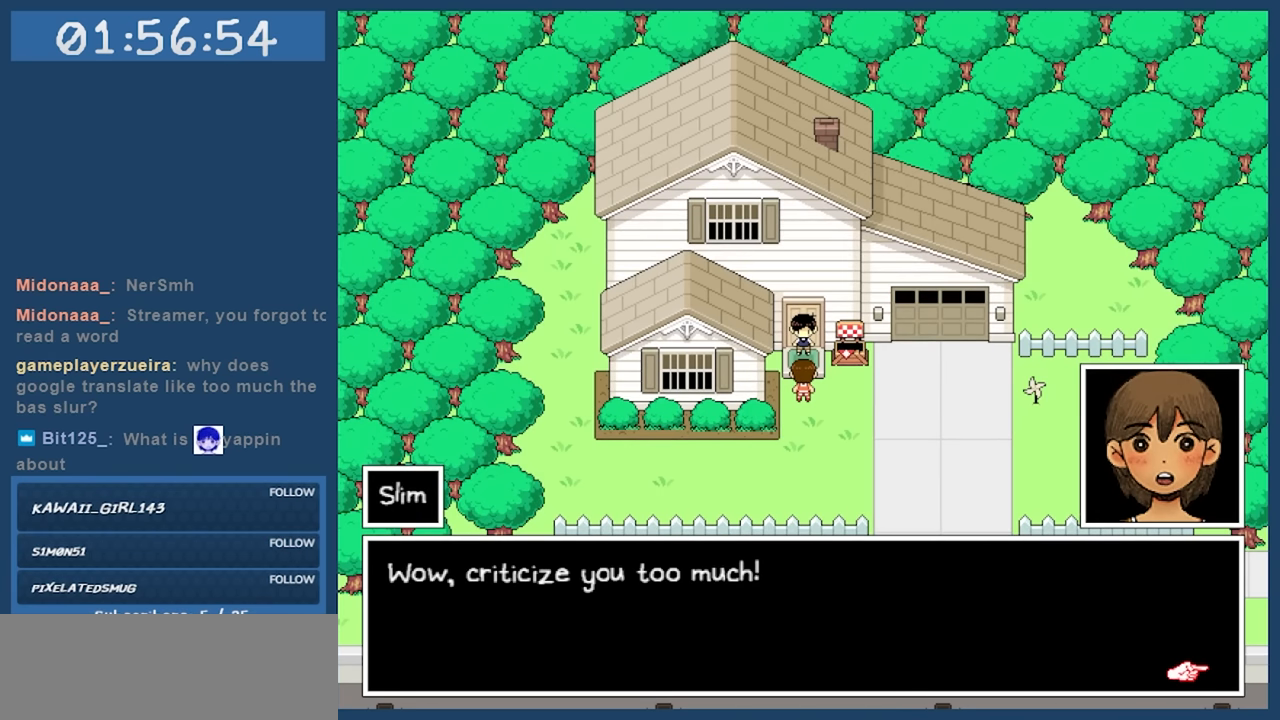
{"keys": [], "events": []}
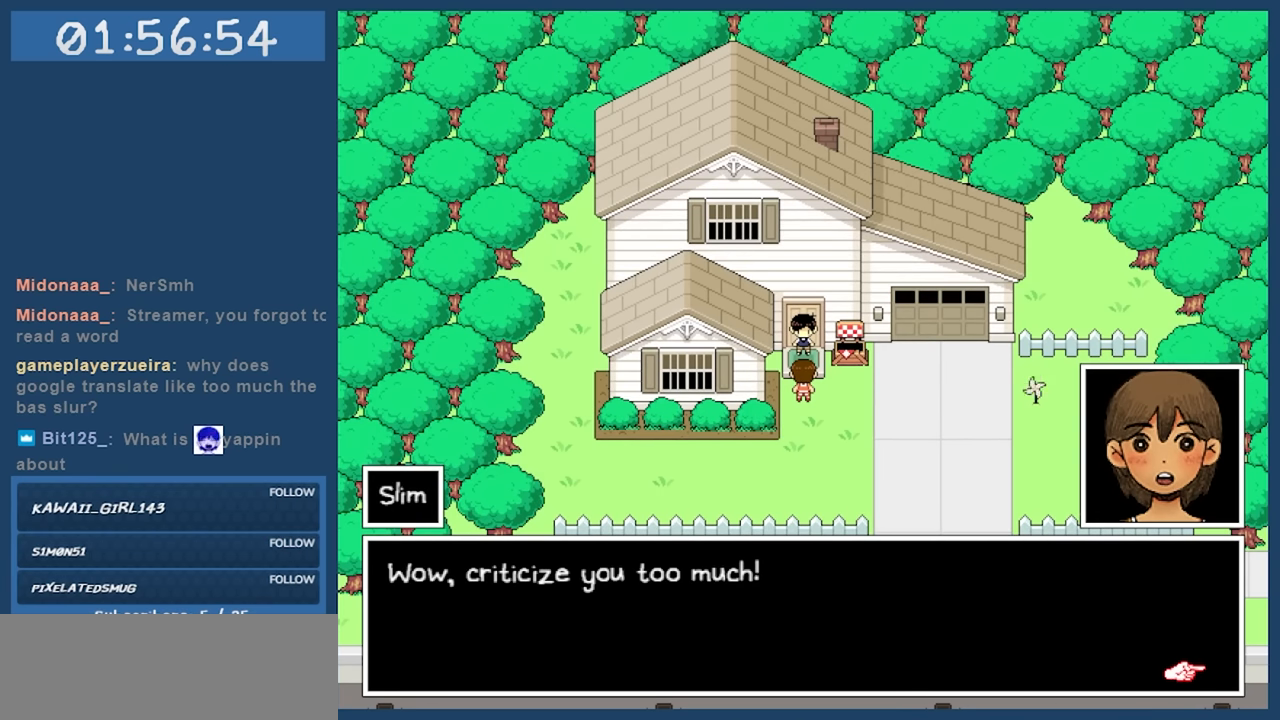
{"keys": [], "events": [[300, "z", "down"], [400, "z", "up"]]}
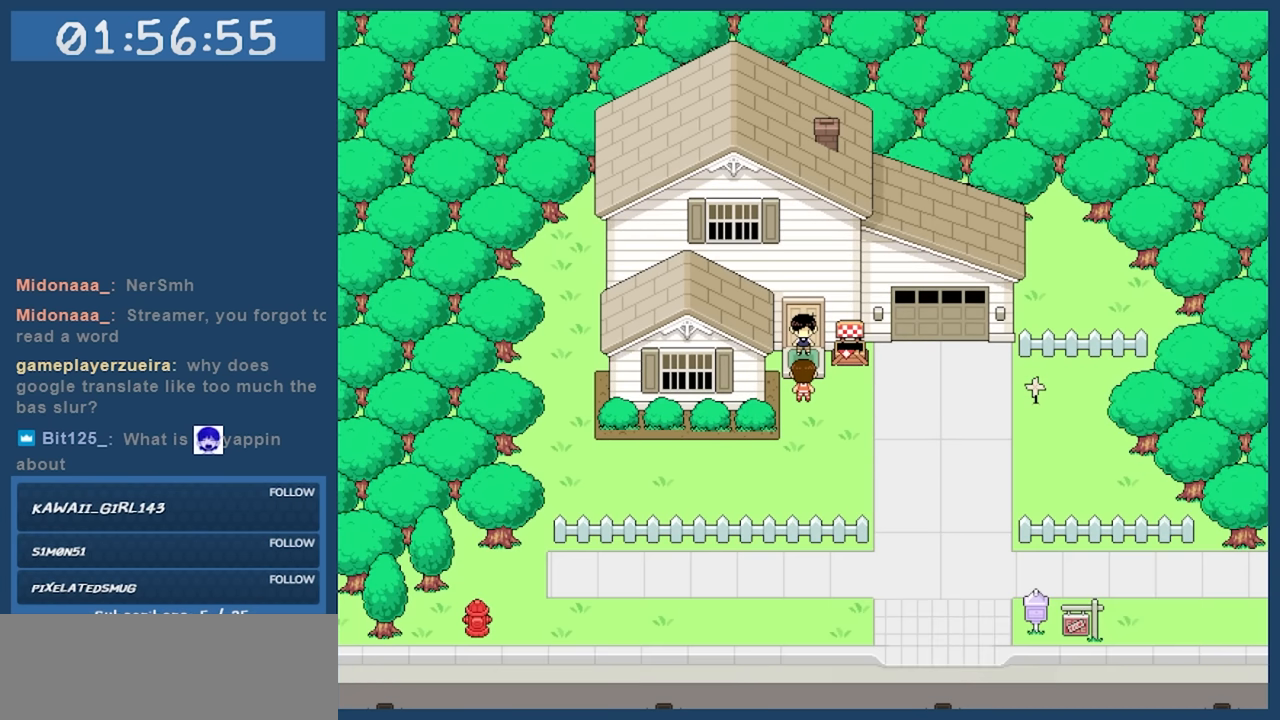
{"keys": [], "events": []}
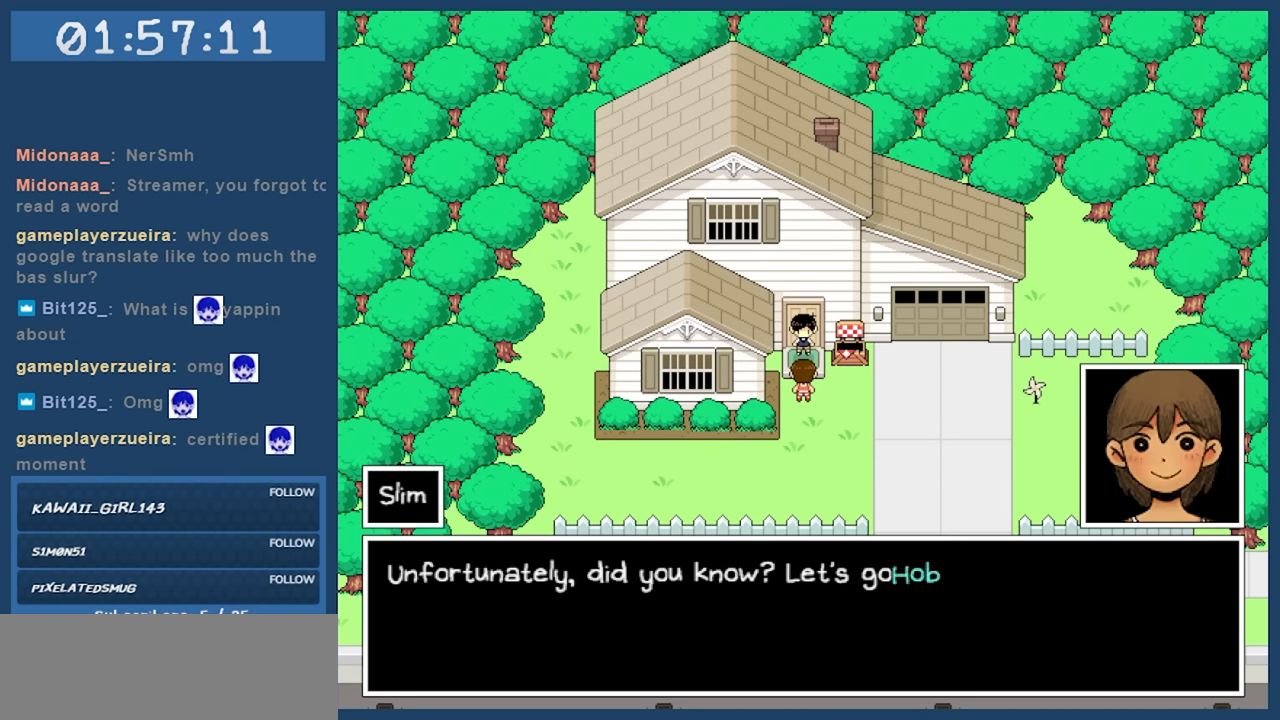
{"keys": [], "events": []}
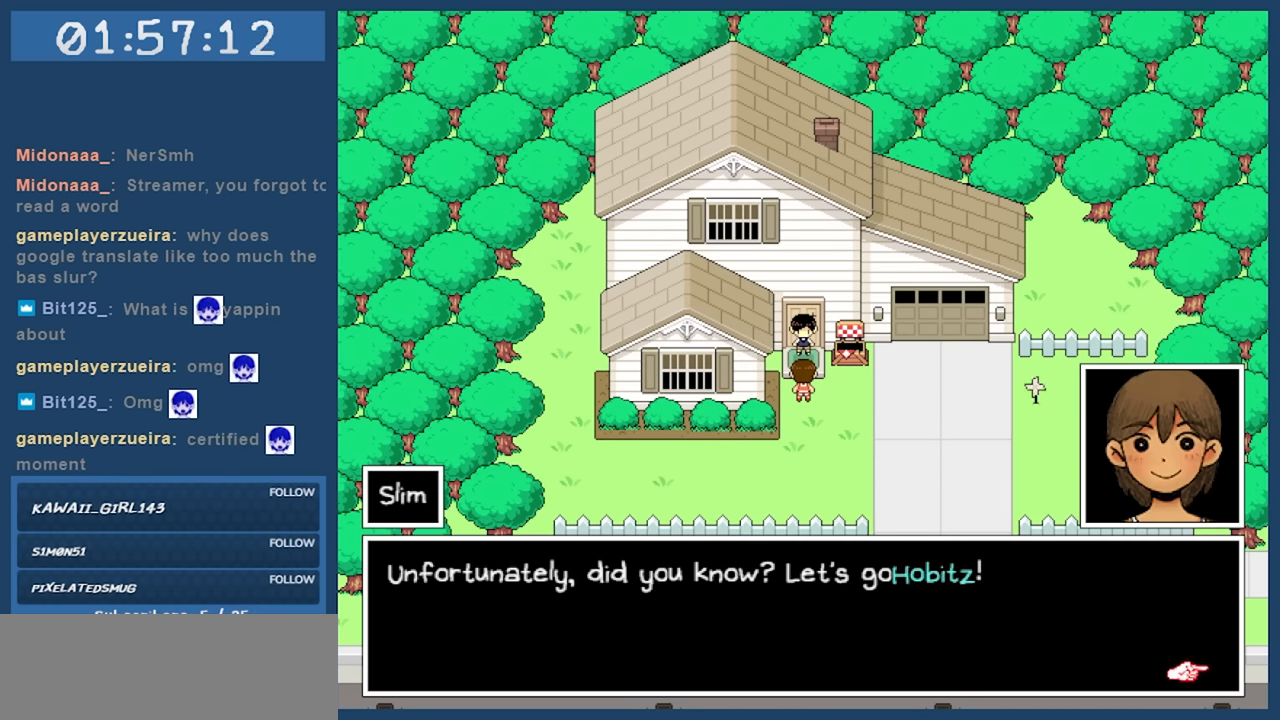
{"keys": [], "events": []}
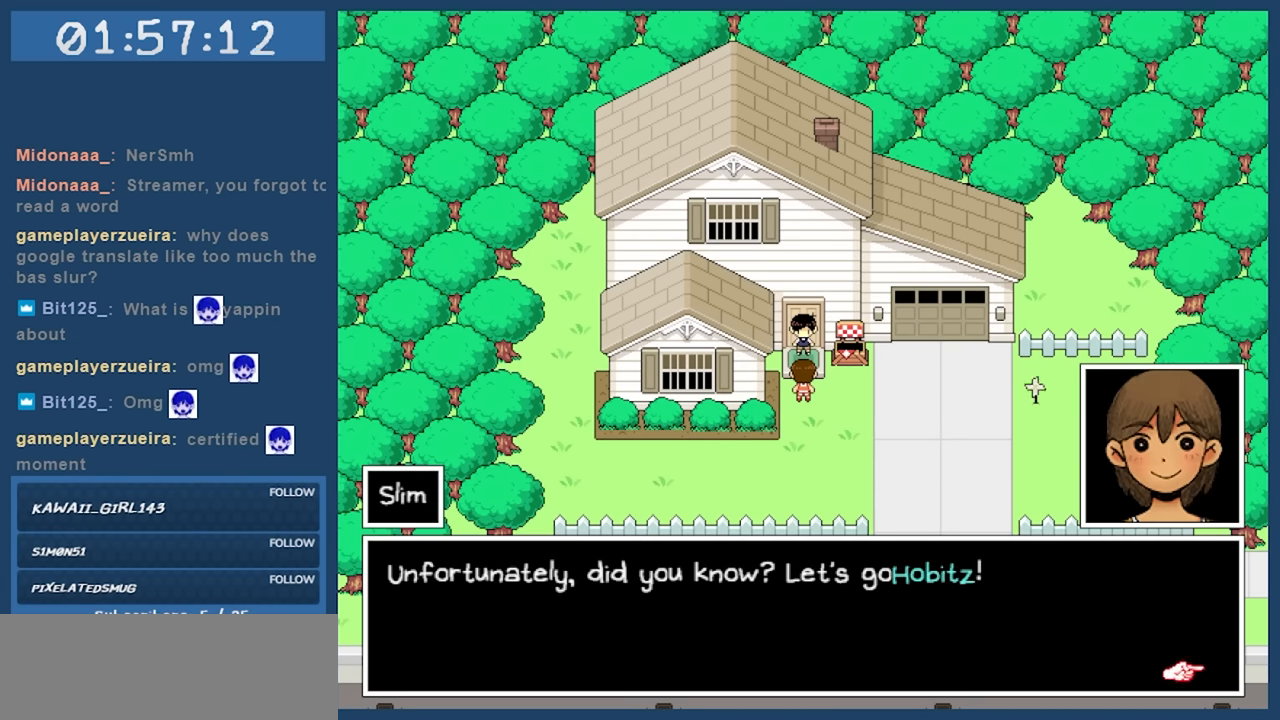
{"keys": [], "events": []}
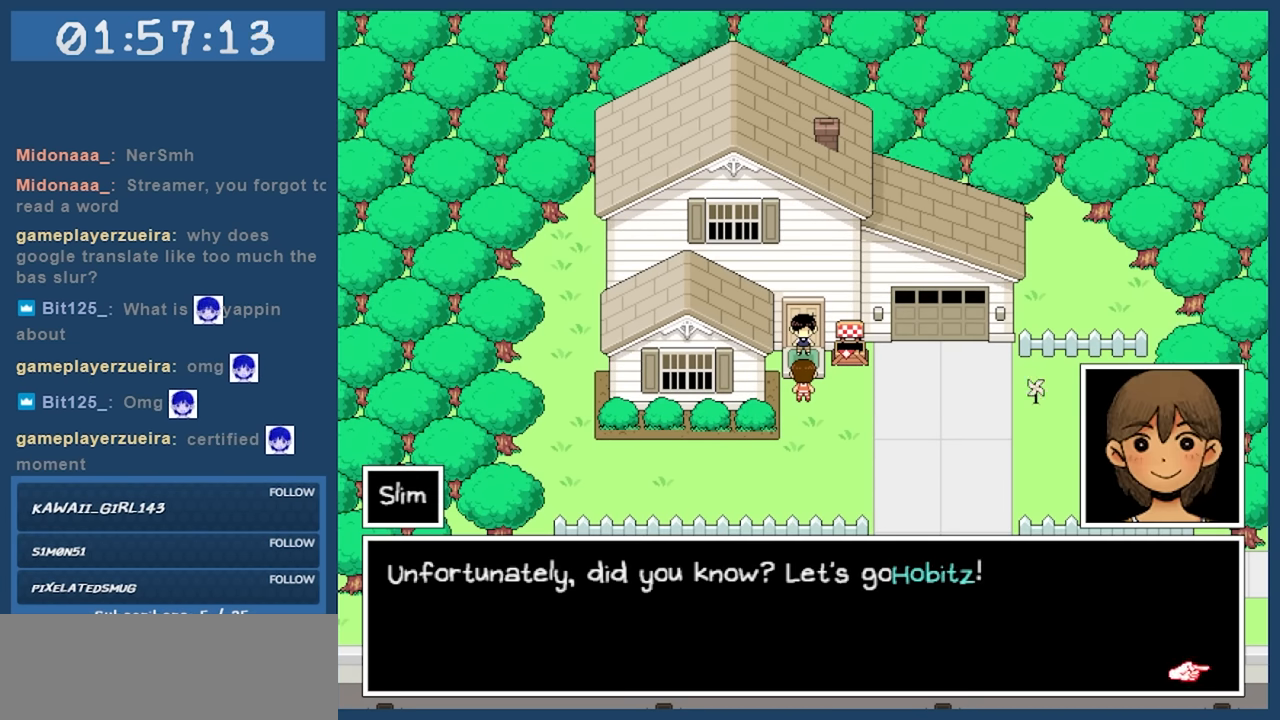
{"keys": [], "events": []}
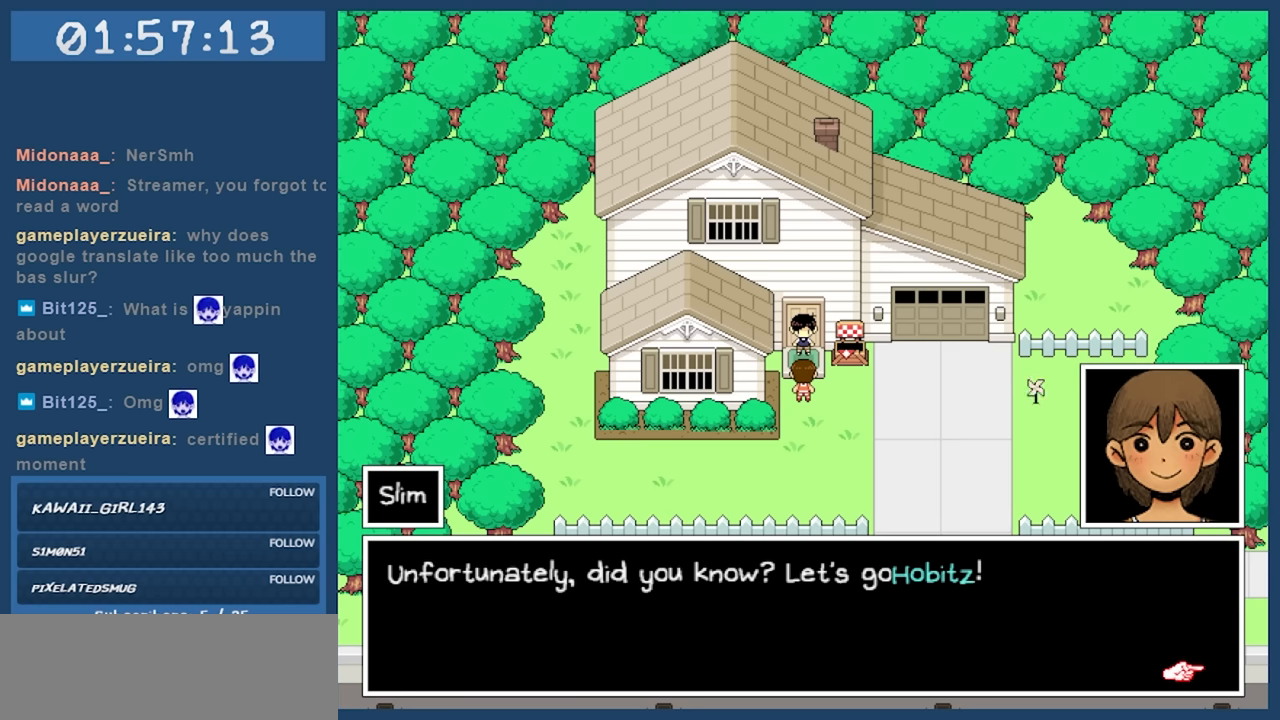
{"keys": [], "events": [[384, "z", "down"], [467, "z", "up"]]}
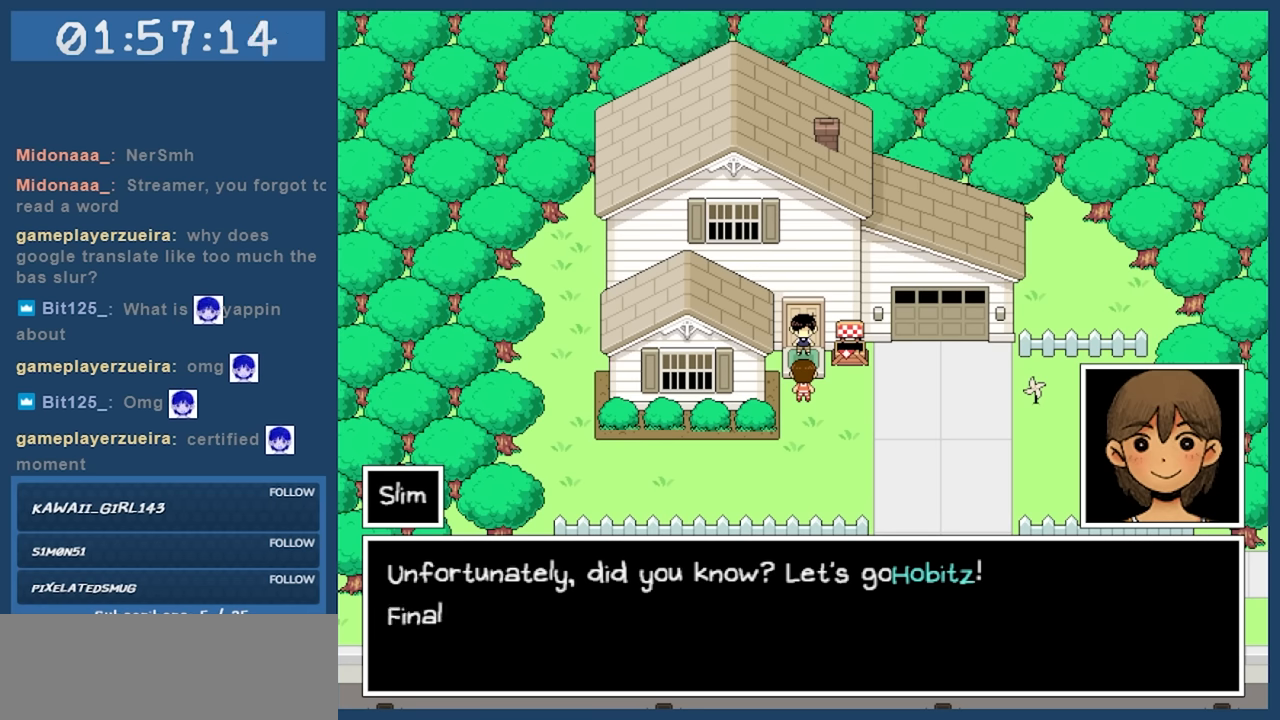
{"keys": [], "events": []}
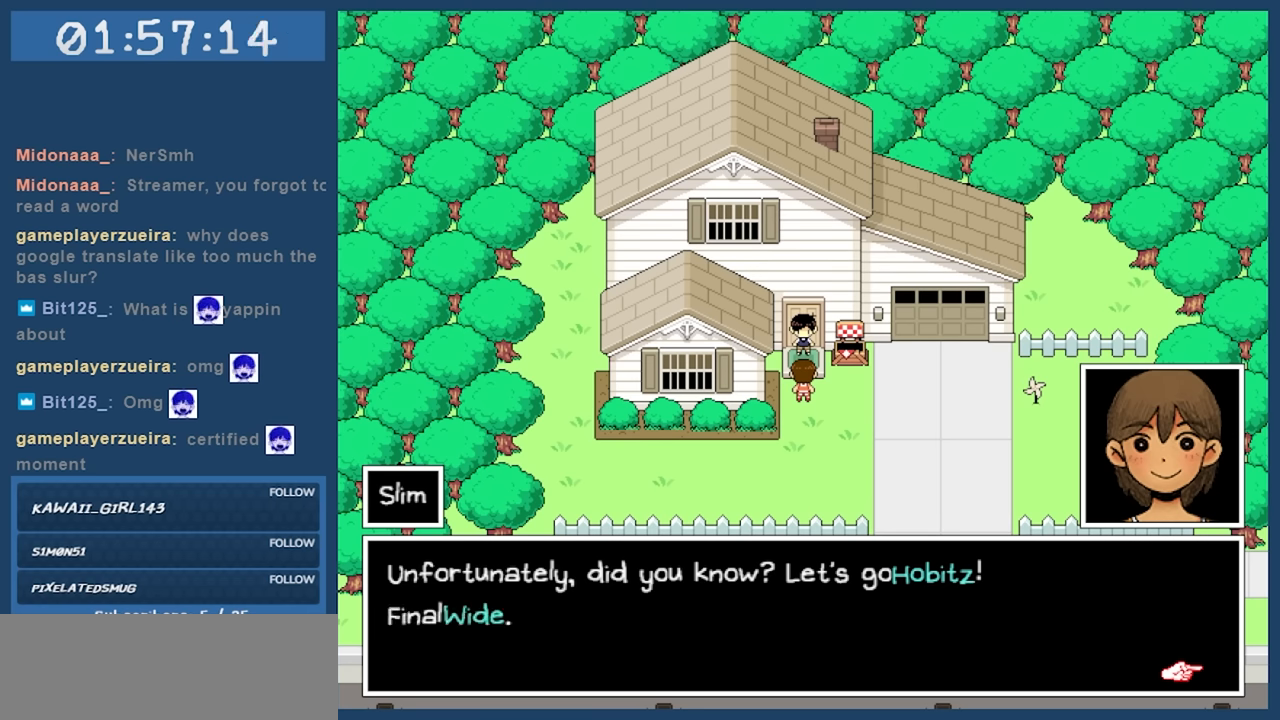
{"keys": [], "events": []}
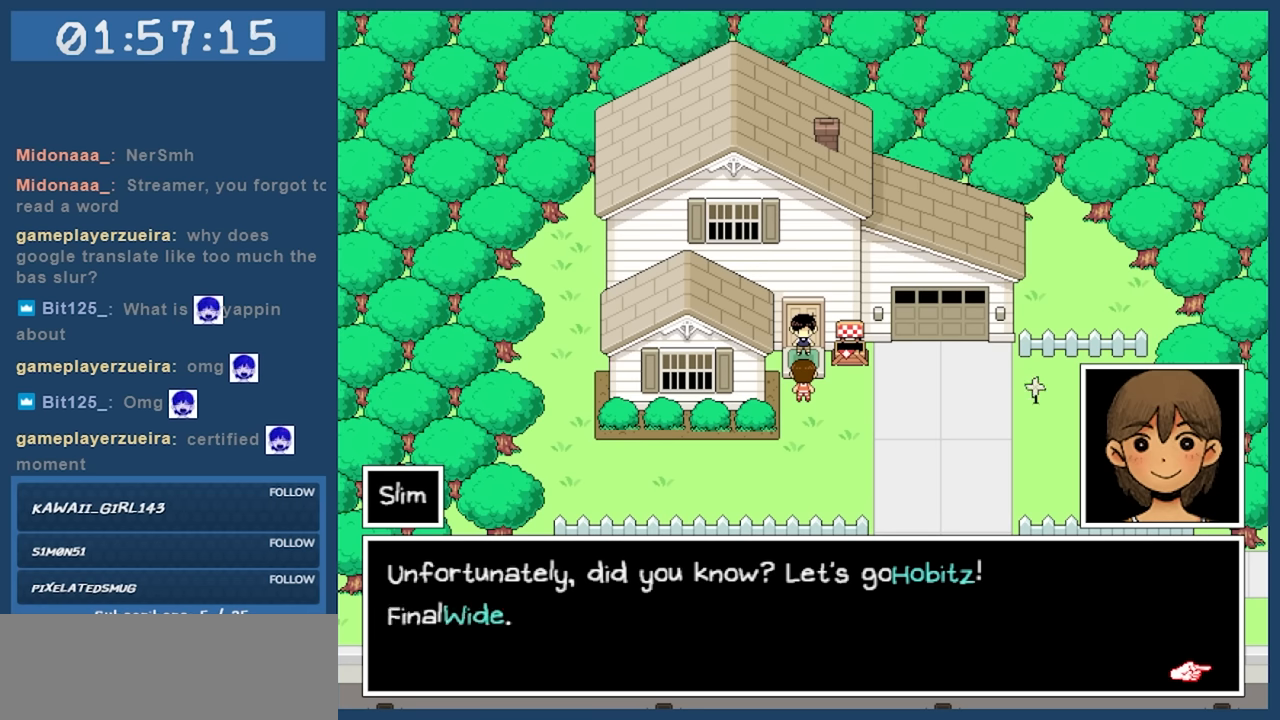
{"keys": [], "events": []}
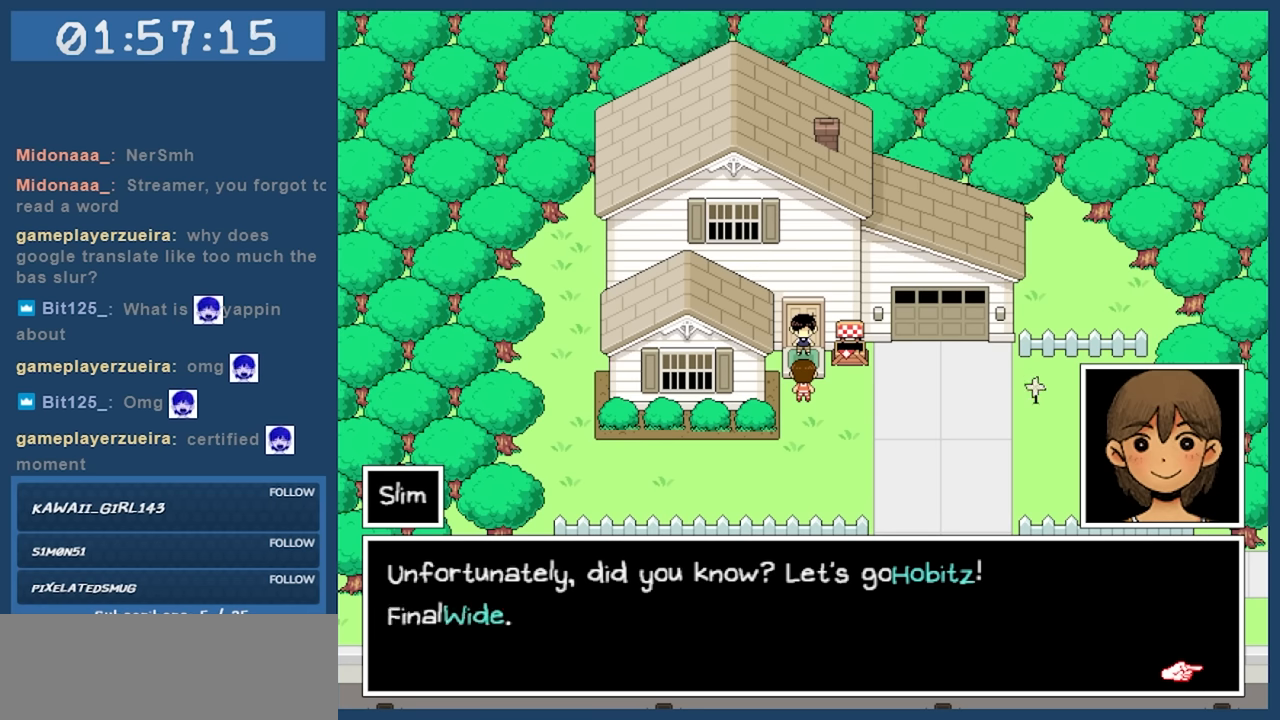
{"keys": [], "events": [[117, "z", "down"], [200, "z", "up"]]}
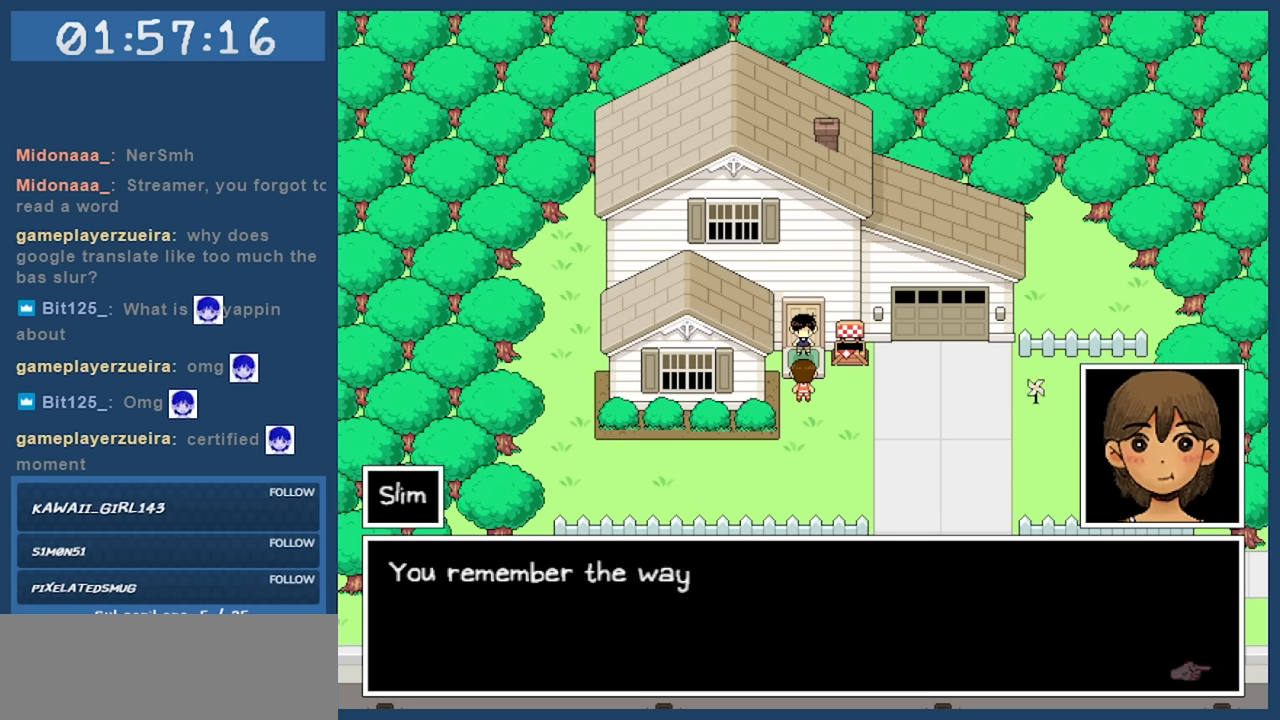
{"keys": [], "events": []}
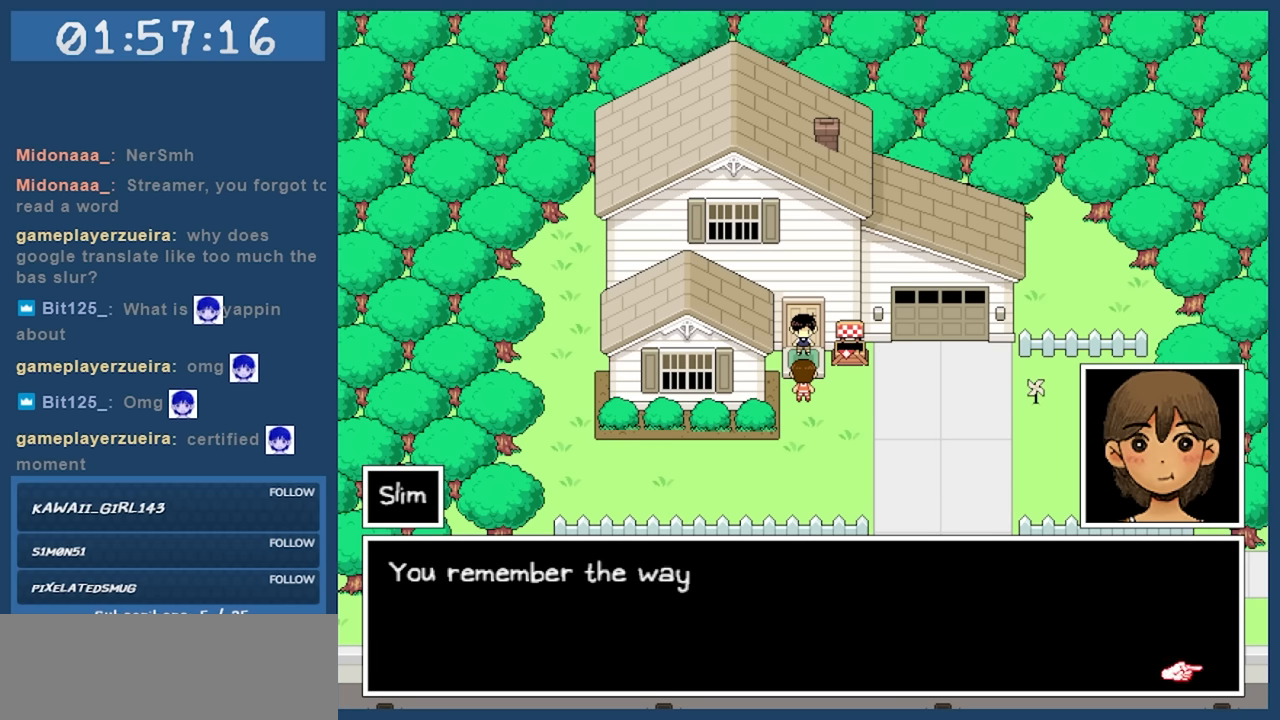
{"keys": [], "events": []}
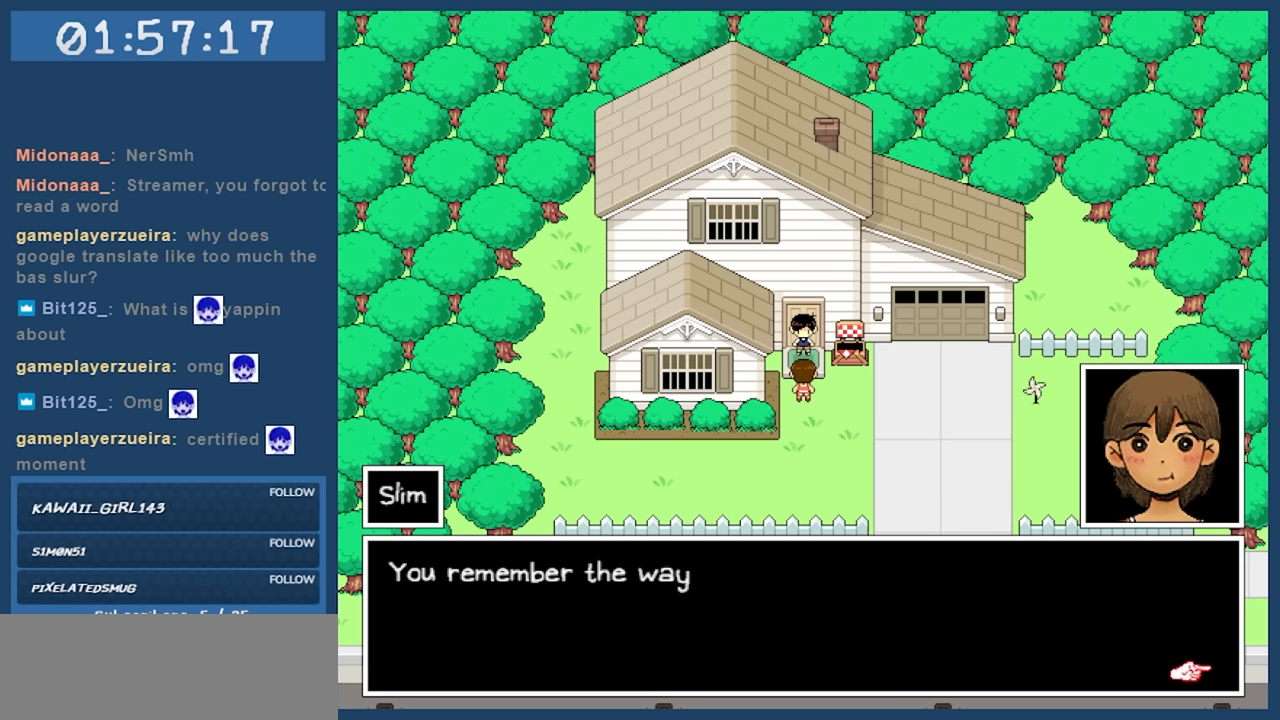
{"keys": [], "events": [[17, "z", "down"], [167, "z", "up"]]}
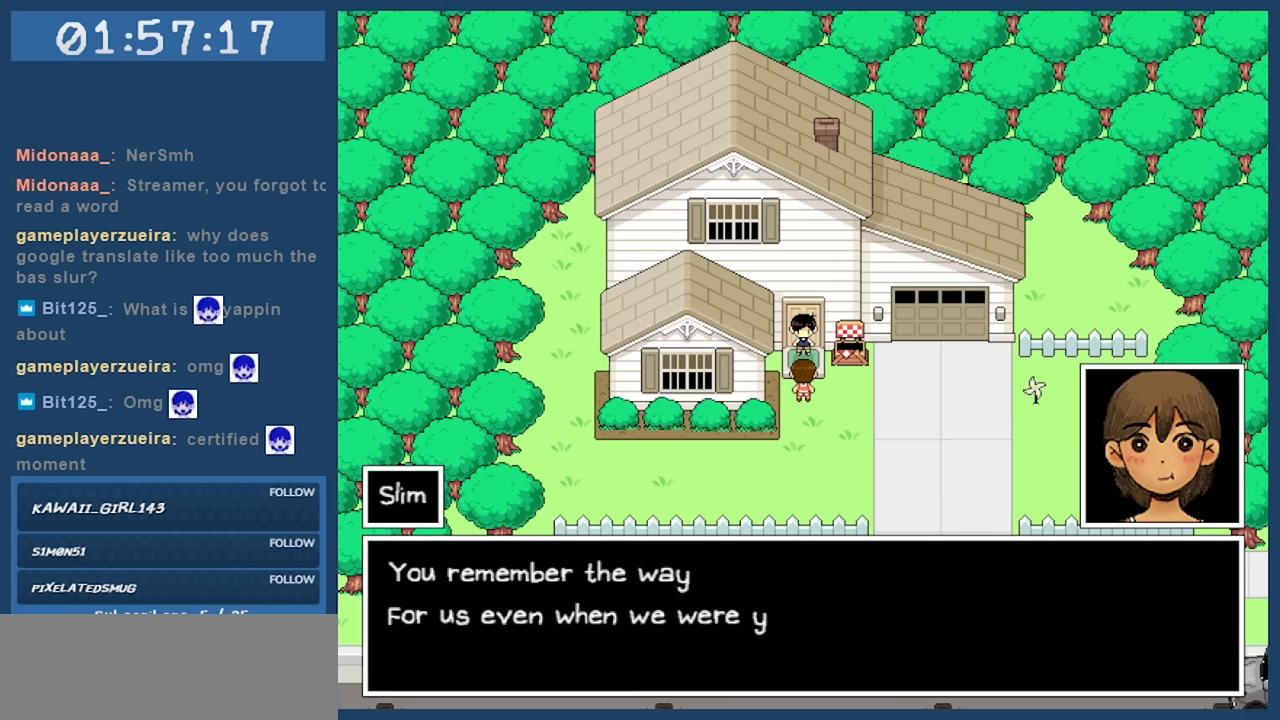
{"keys": [], "events": []}
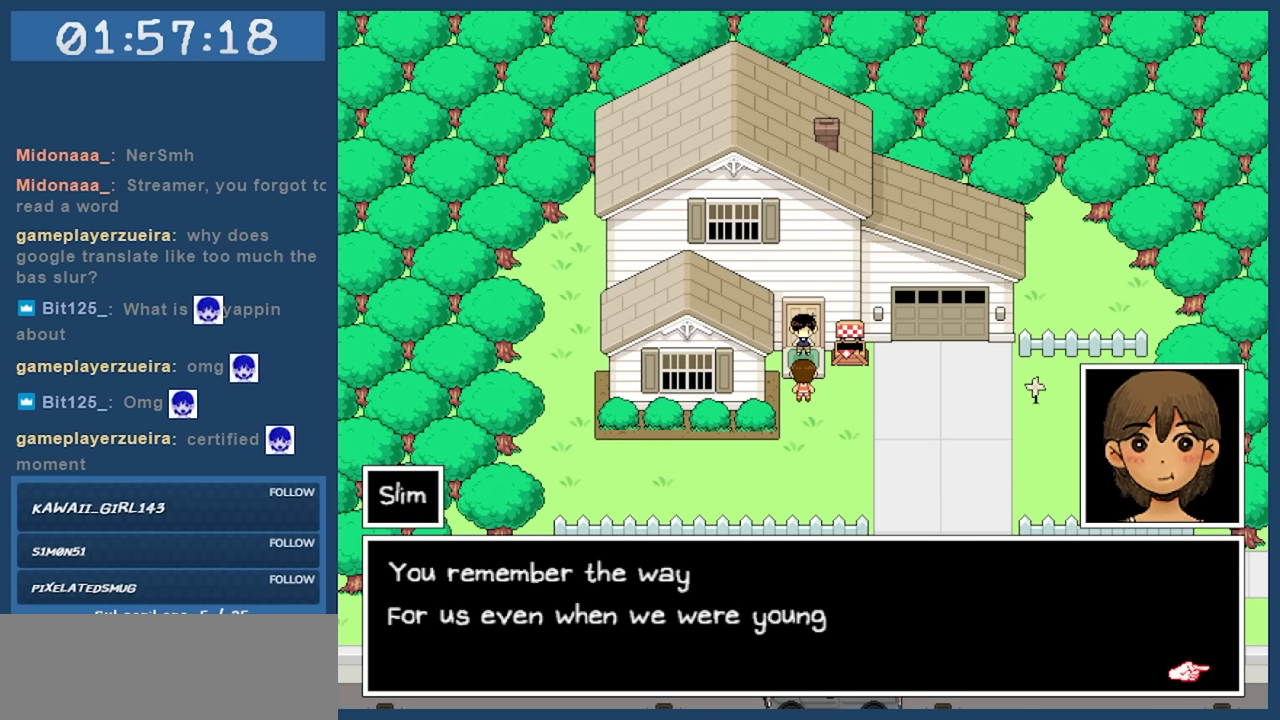
{"keys": [], "events": []}
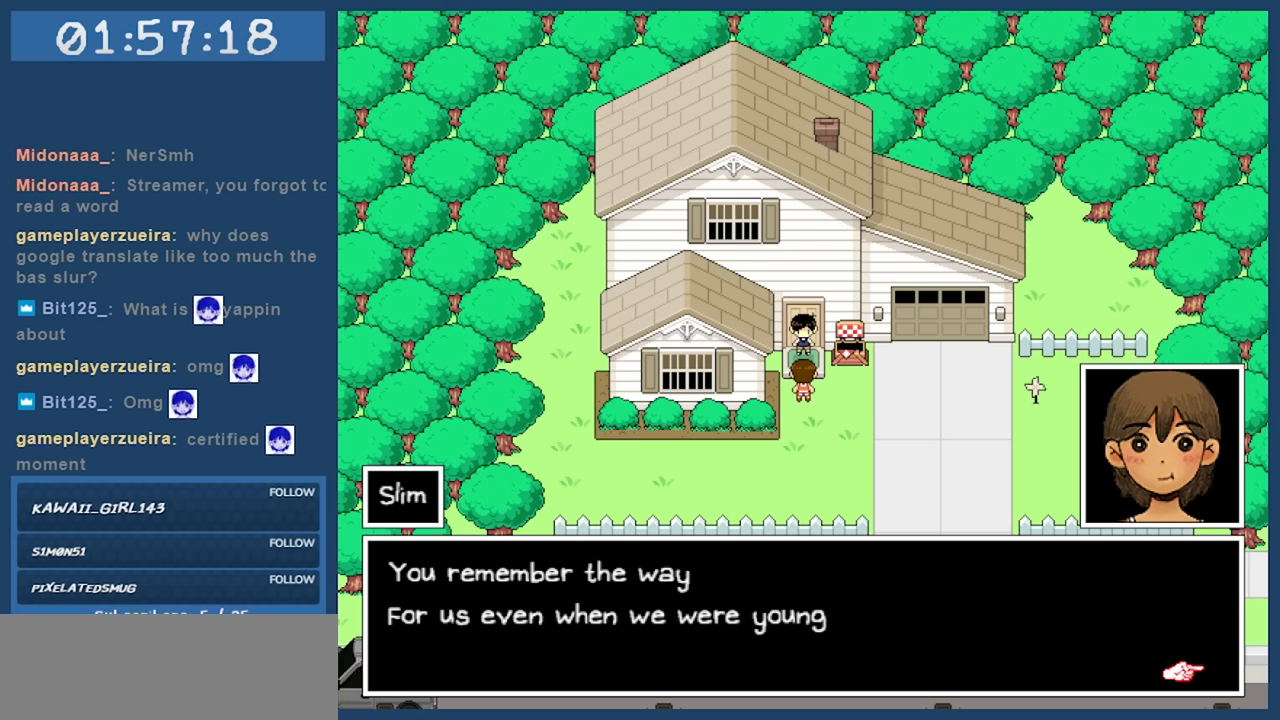
{"keys": [], "events": []}
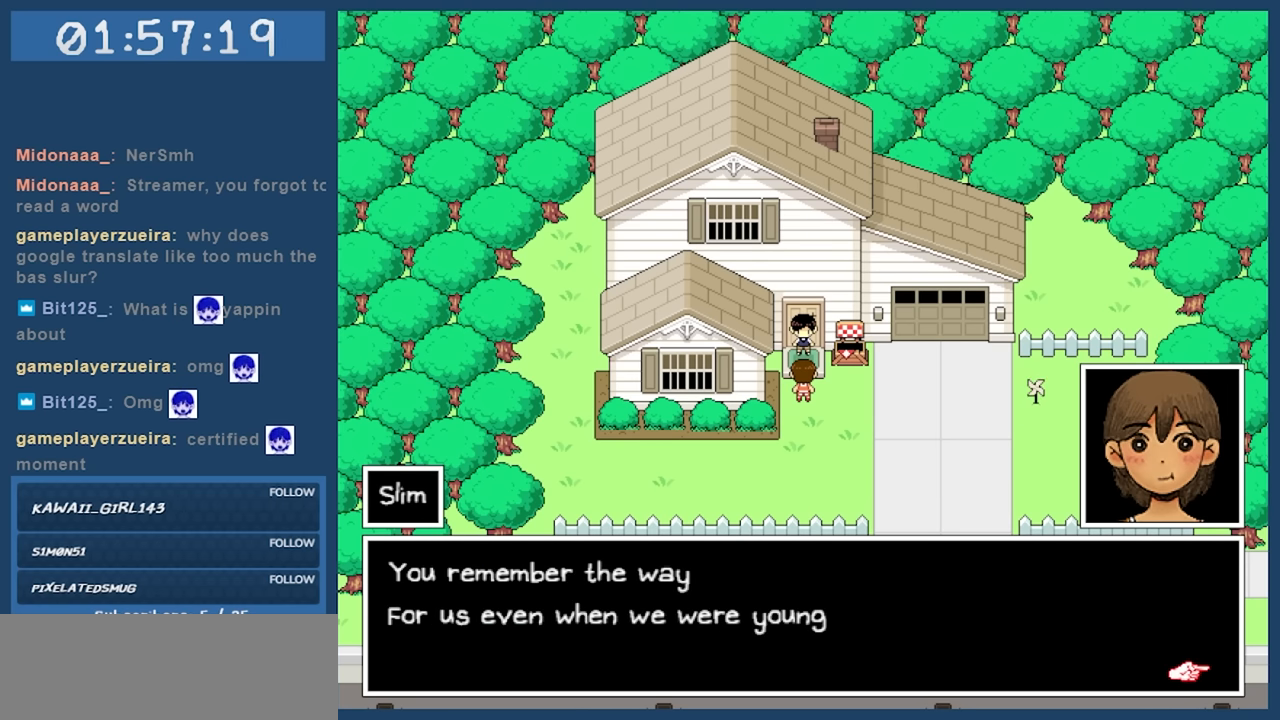
{"keys": [], "events": [[217, "z", "down"], [317, "z", "up"]]}
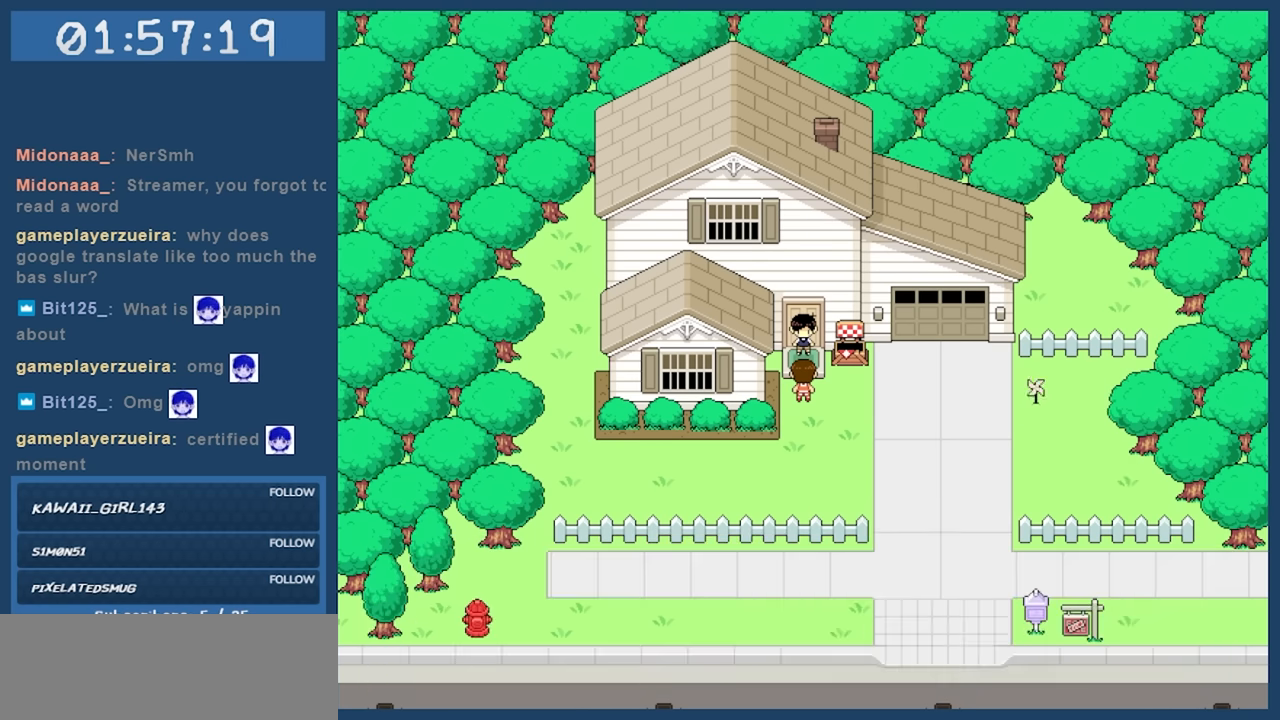
{"keys": ["right"], "events": [[167, "right", "down"]]}
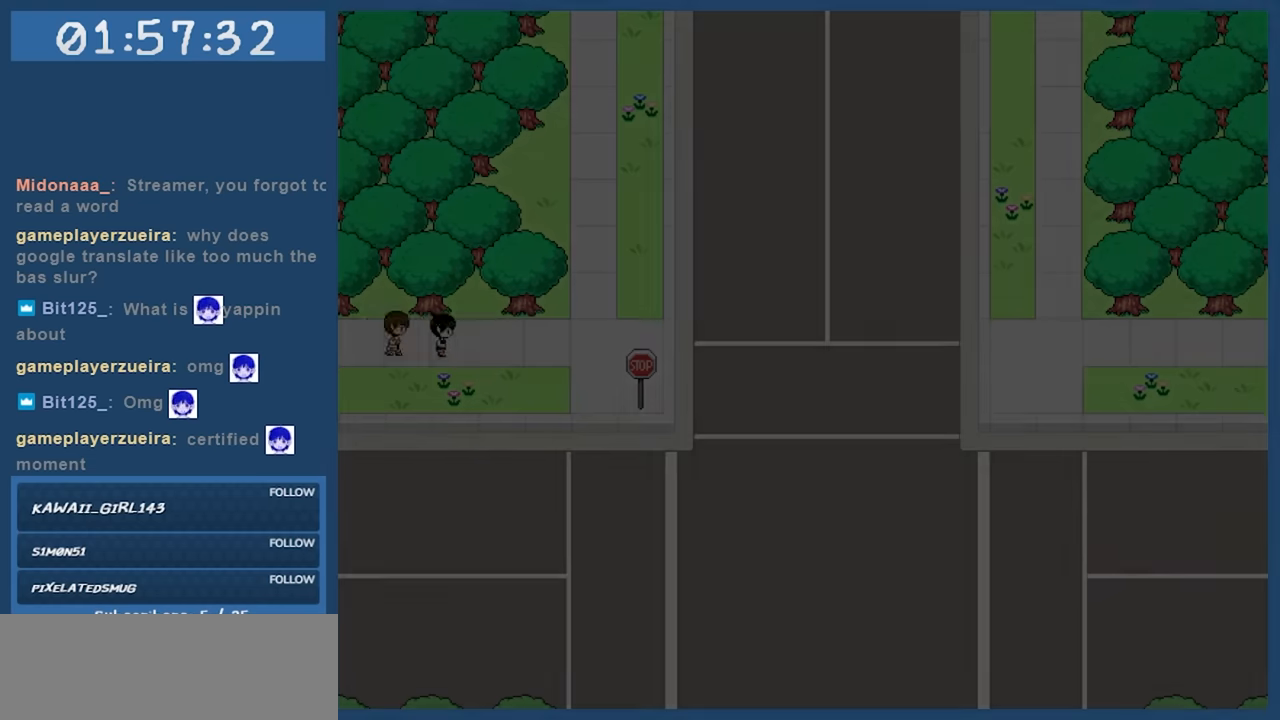
{"keys": ["right"], "events": []}
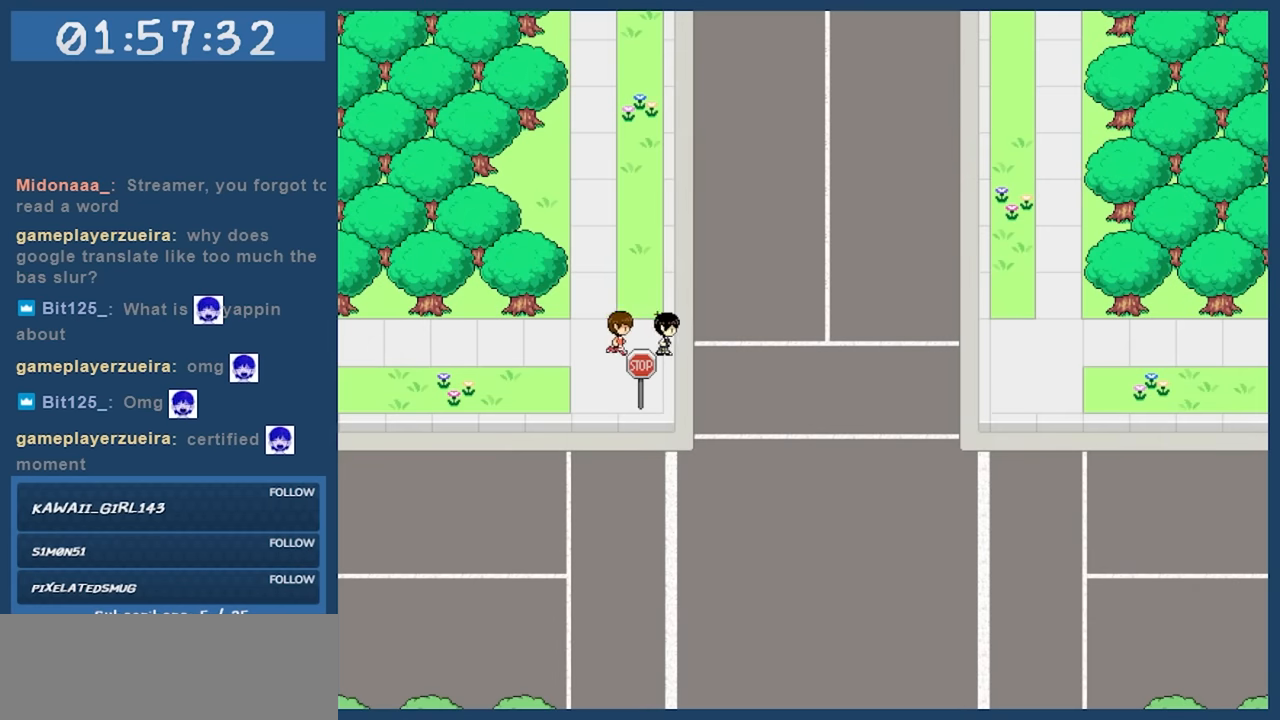
{"keys": ["right"], "events": []}
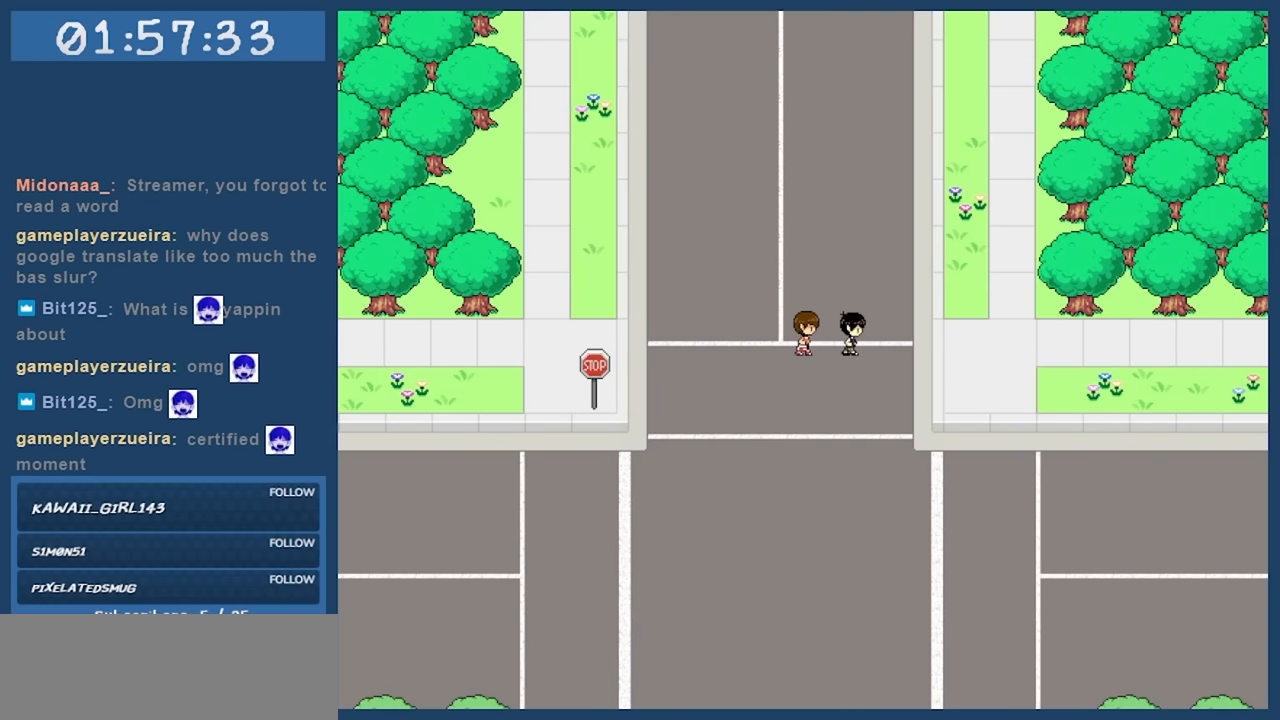
{"keys": ["up"], "events": [[217, "up", "down"], [267, "right", "up"]]}
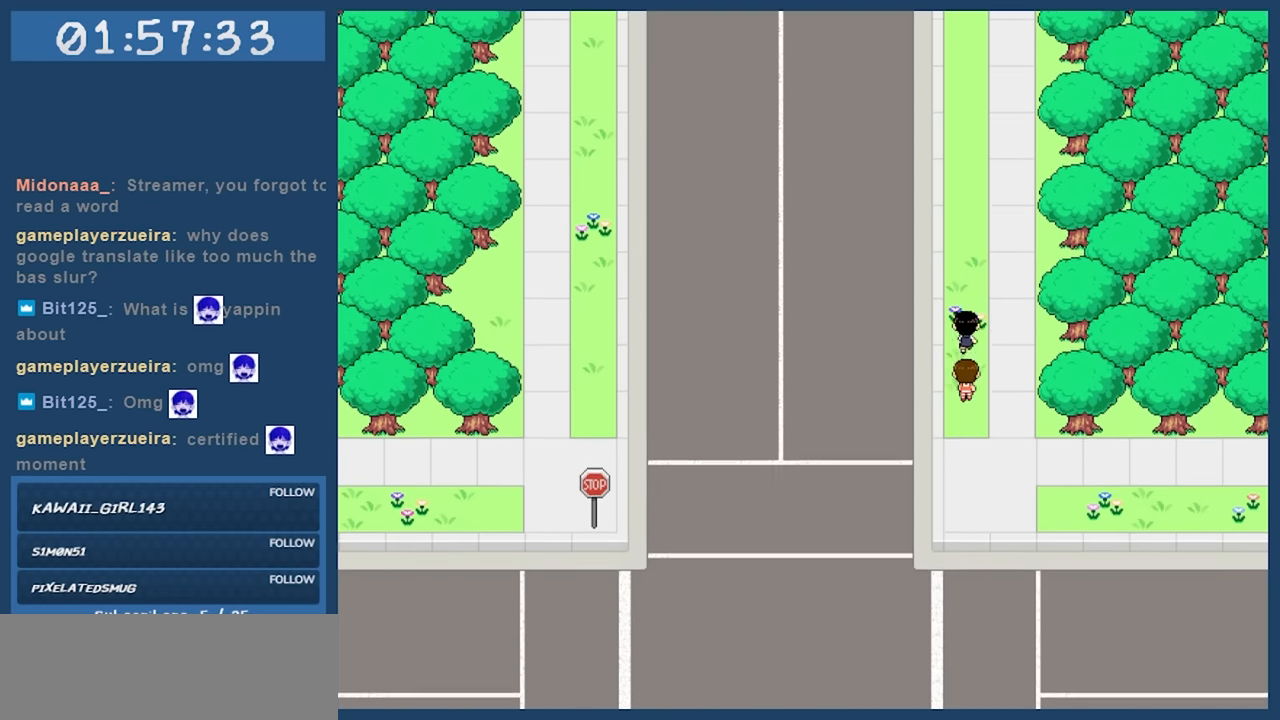
{"keys": ["up"], "events": []}
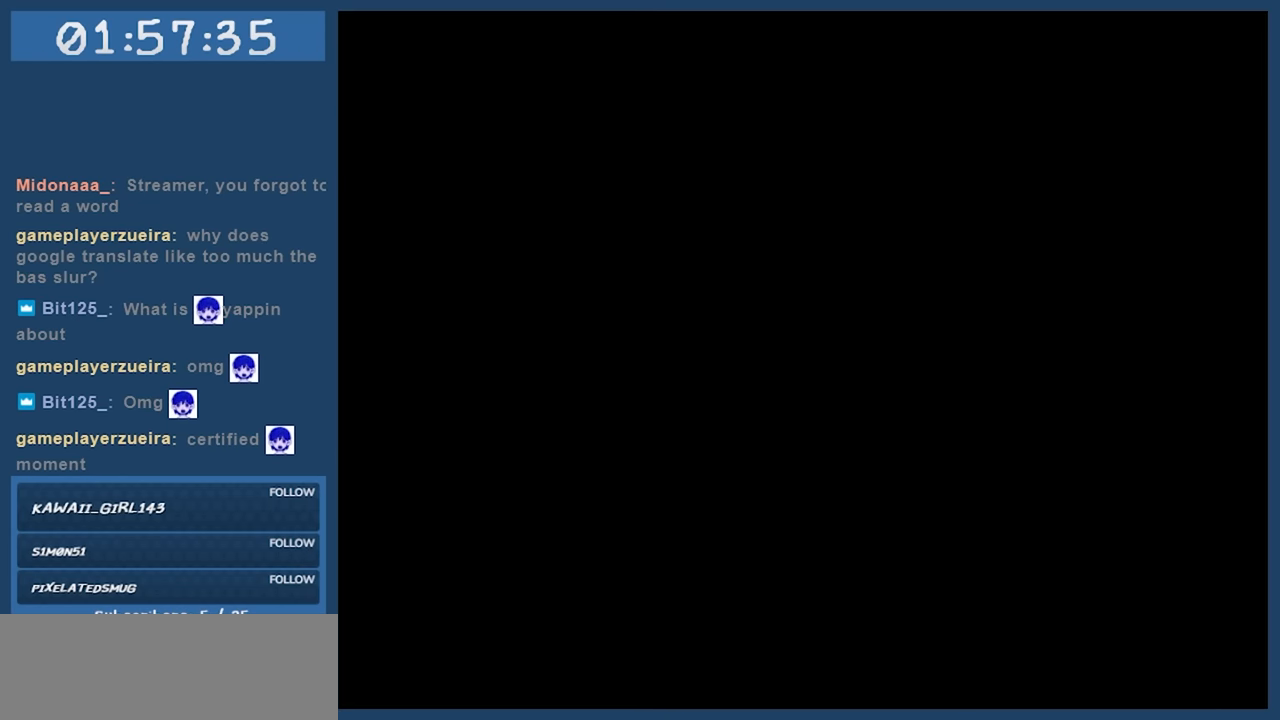
{"keys": ["up"], "events": []}